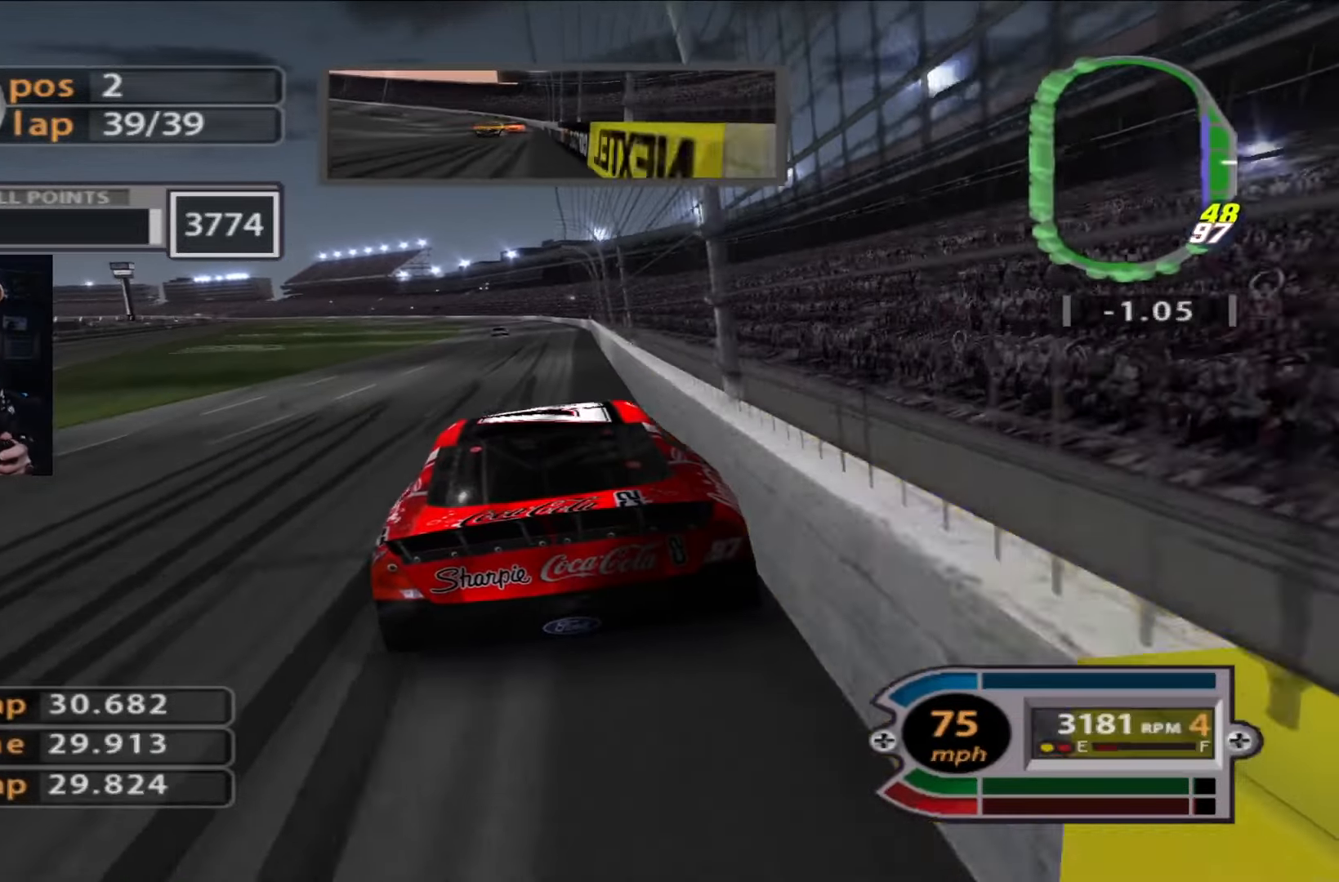
Gameplay with a controller (Xbox layout); each line is a JSON object with the inputs held at the frame after it. "events" lists button and stick changes between this image and that frame as [ms after this image, input, new state], when the widget could be followed in between.
{"buttons": [], "left_stick": "down-right", "right_stick": "center", "events": [[50, "left_stick", "left"], [250, "left_stick", "down-right"]]}
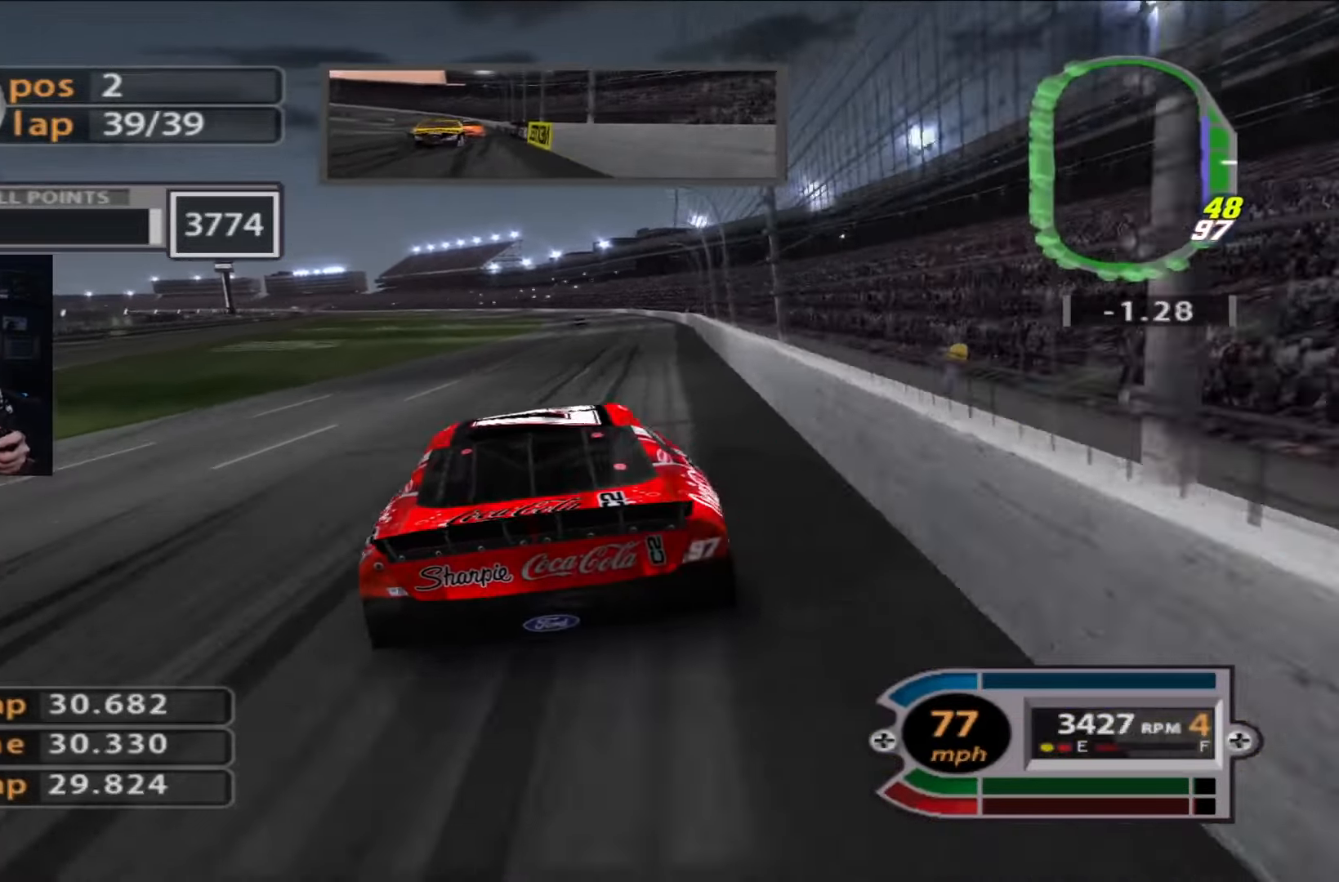
{"buttons": [], "left_stick": "center", "right_stick": "center", "events": [[50, "left_stick", "up-left"], [184, "left_stick", "center"]]}
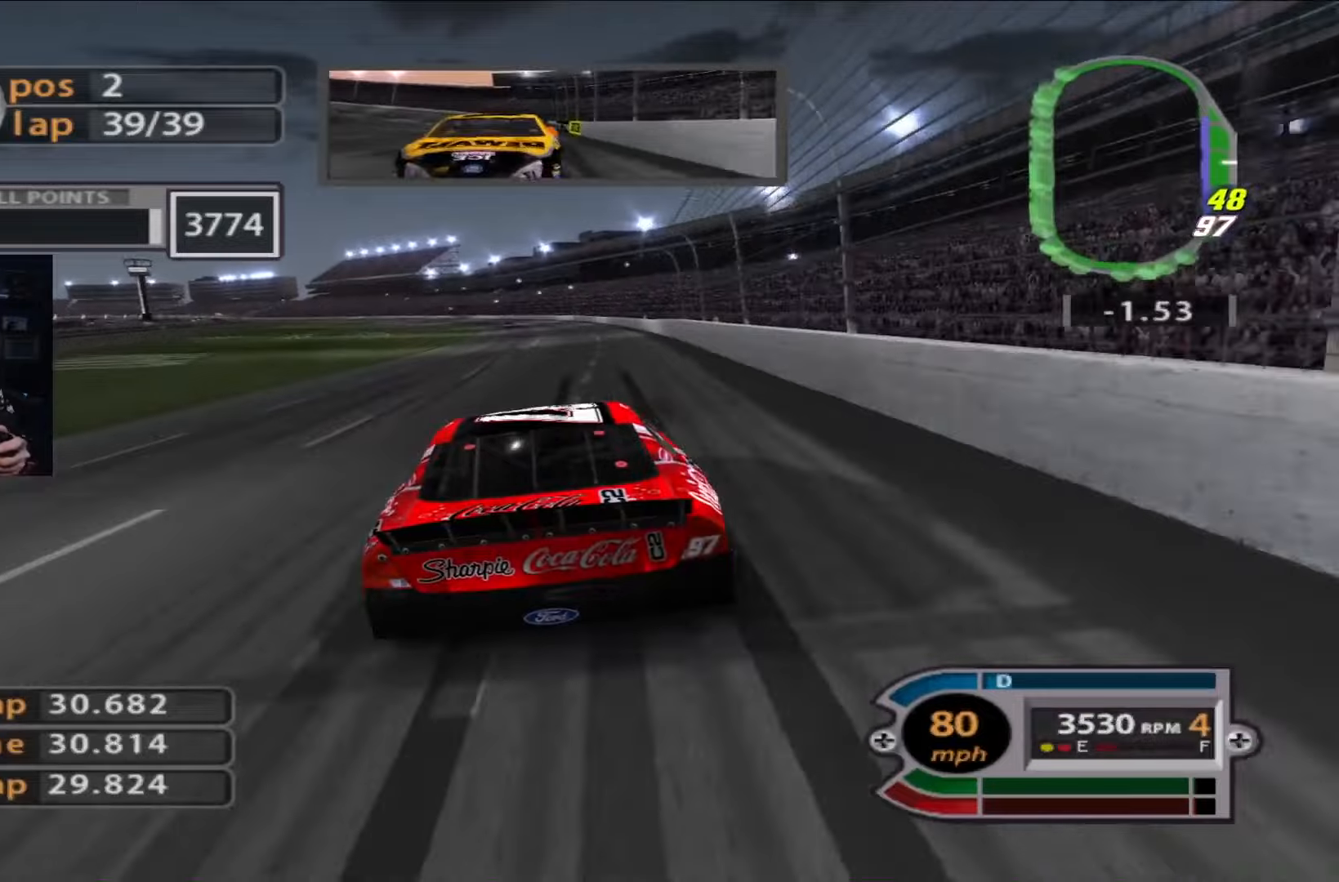
{"buttons": [], "left_stick": "center", "right_stick": "down", "events": [[50, "left_stick", "right"], [217, "left_stick", "center"], [417, "right_stick", "down"]]}
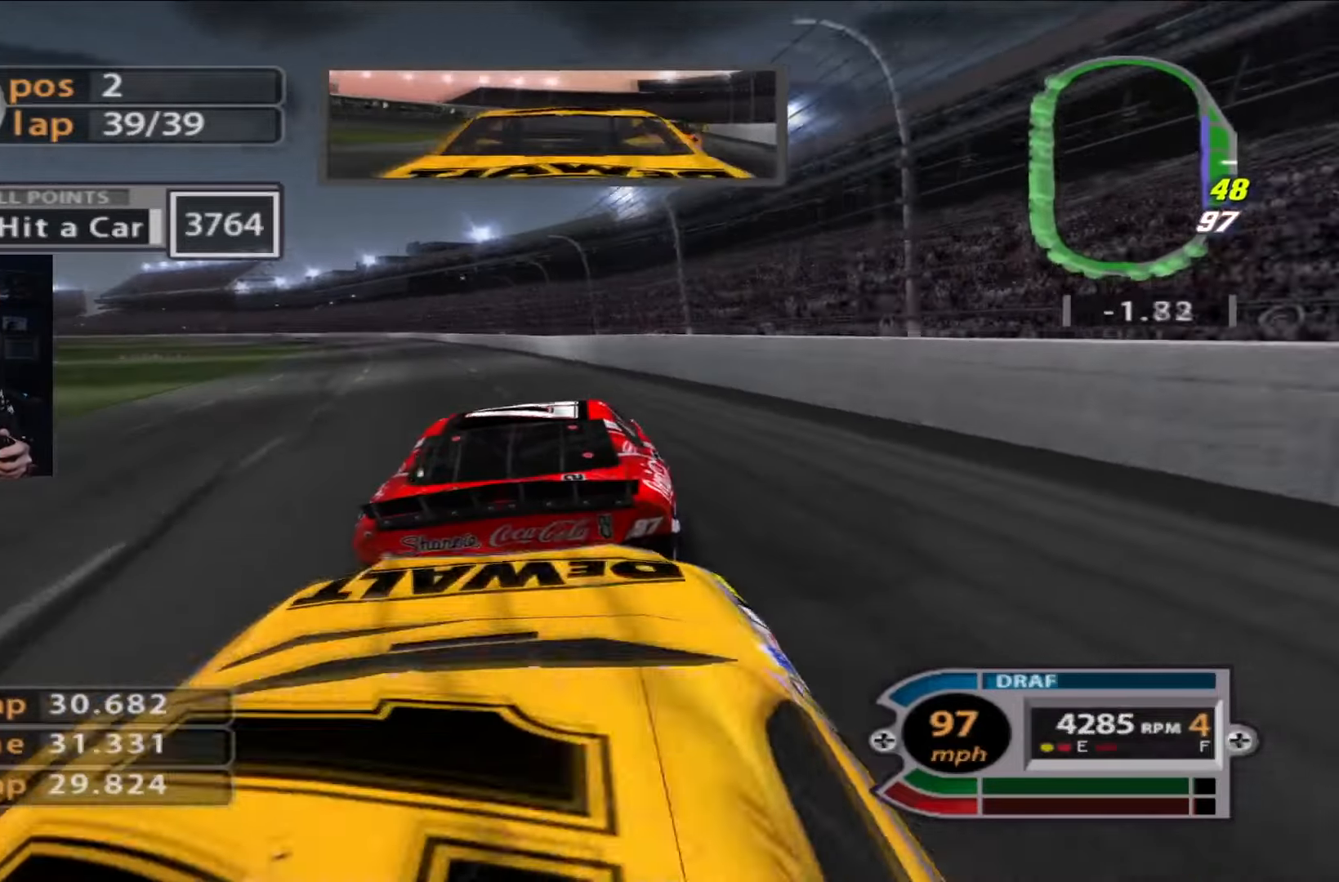
{"buttons": [], "left_stick": "up-left", "right_stick": "center", "events": [[50, "left_stick", "up-left"], [117, "right_stick", "center"], [283, "right_stick", "down"], [450, "right_stick", "center"]]}
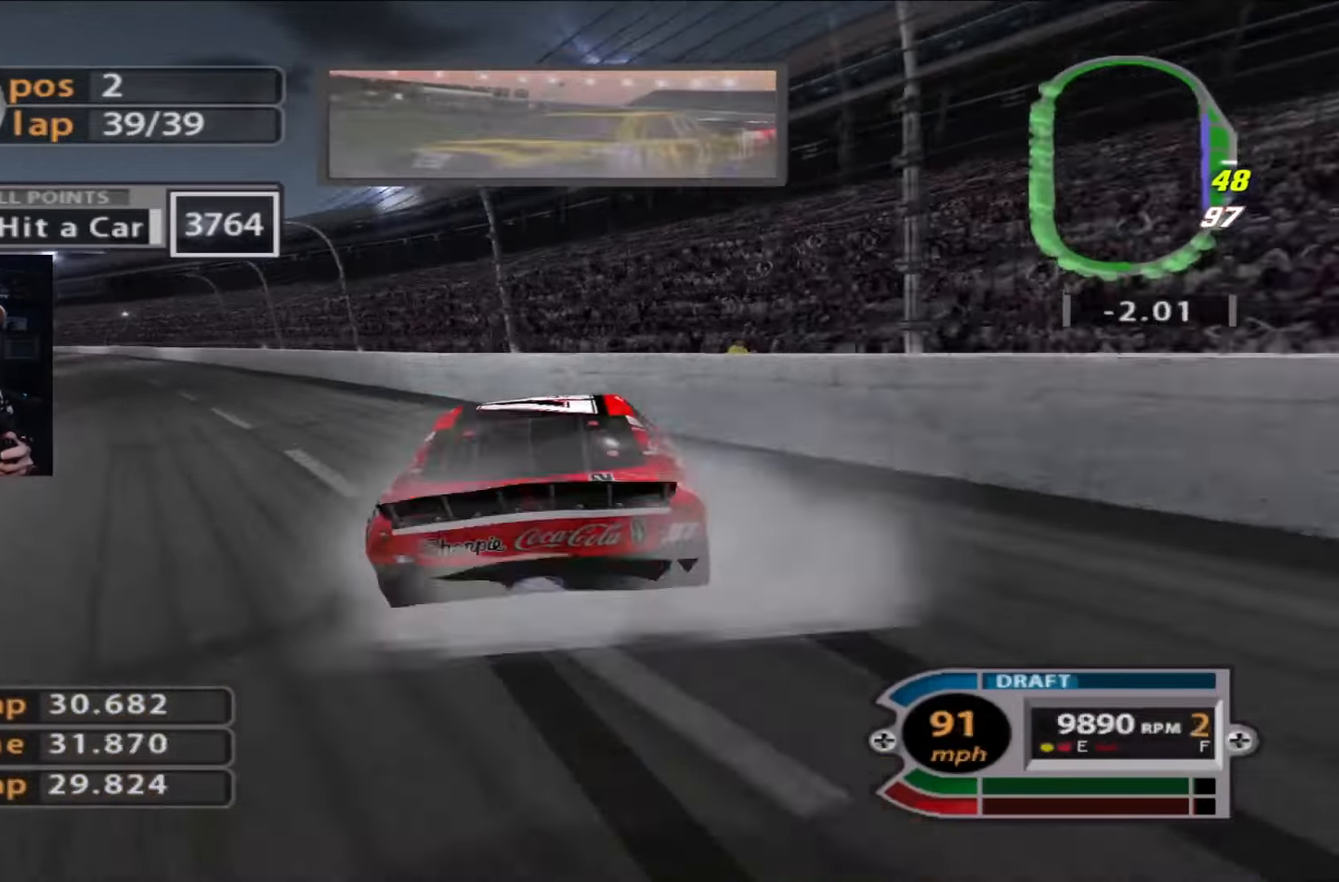
{"buttons": [], "left_stick": "up-left", "right_stick": "center", "events": []}
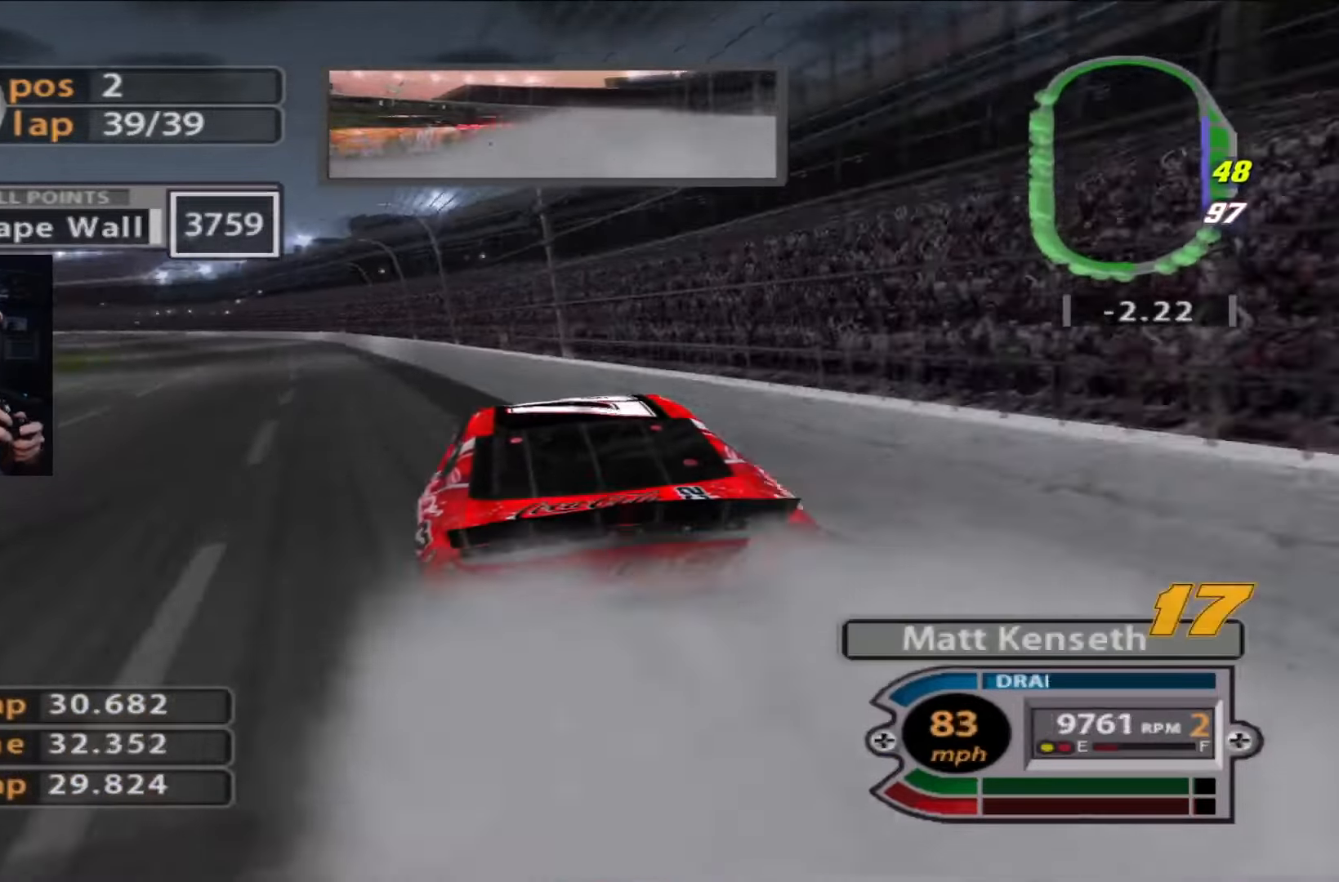
{"buttons": [], "left_stick": "center", "right_stick": "center", "events": [[283, "left_stick", "center"]]}
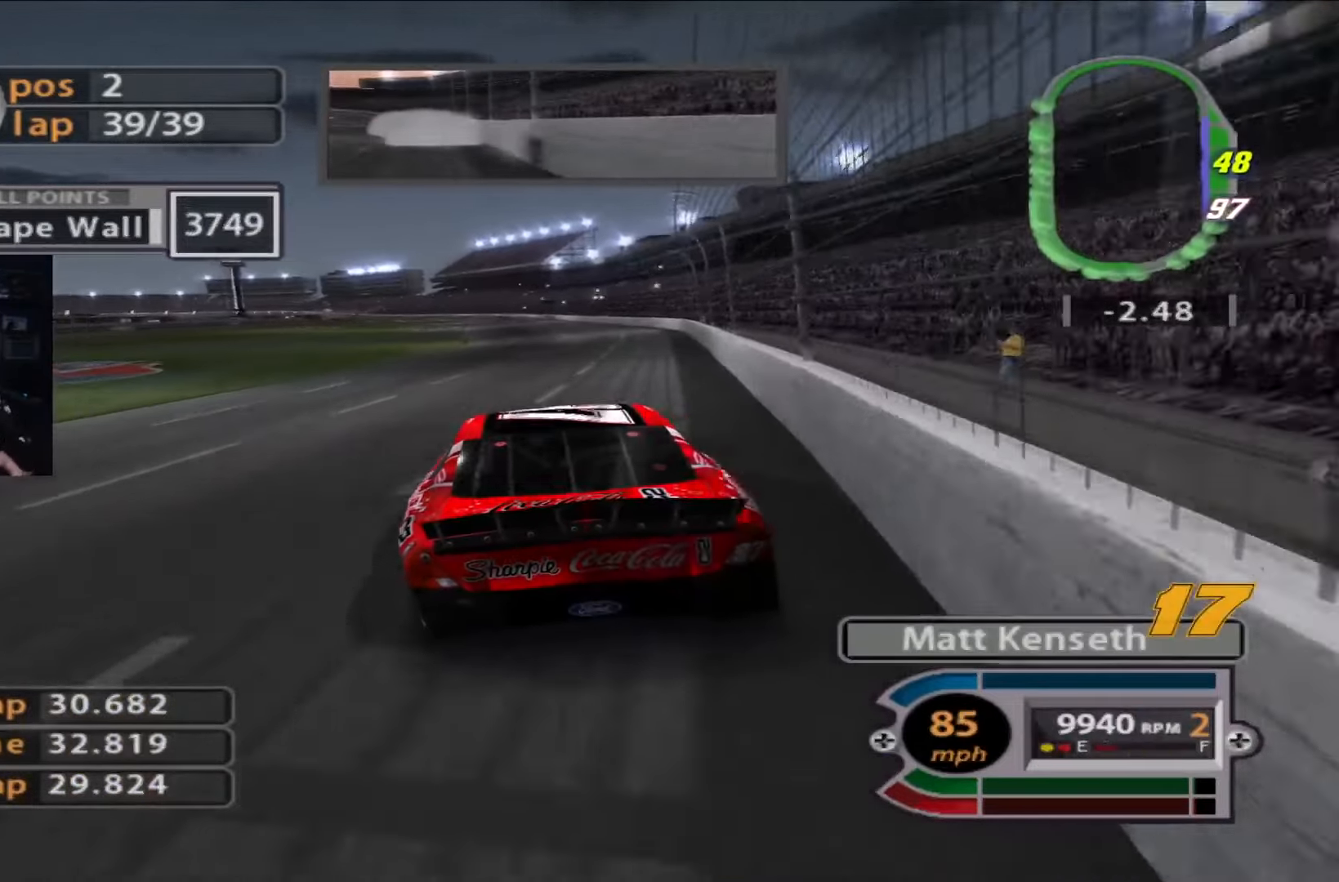
{"buttons": [], "left_stick": "center", "right_stick": "center", "events": [[17, "left_stick", "up-left"], [117, "left_stick", "center"], [217, "left_stick", "right"], [317, "left_stick", "center"]]}
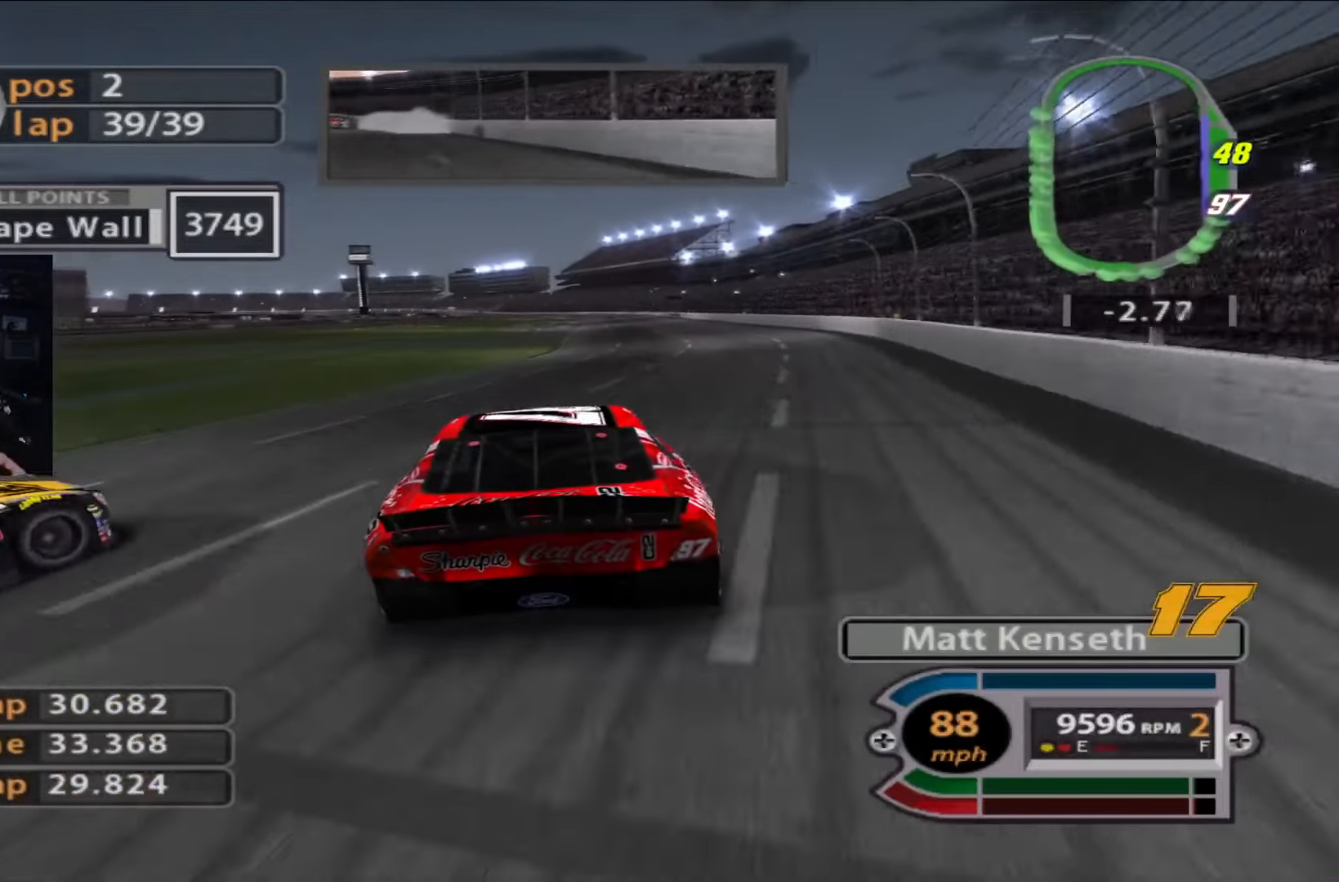
{"buttons": [], "left_stick": "up-left", "right_stick": "up", "events": [[16, "left_stick", "right"], [283, "left_stick", "center"], [350, "left_stick", "up-left"], [484, "right_stick", "up"]]}
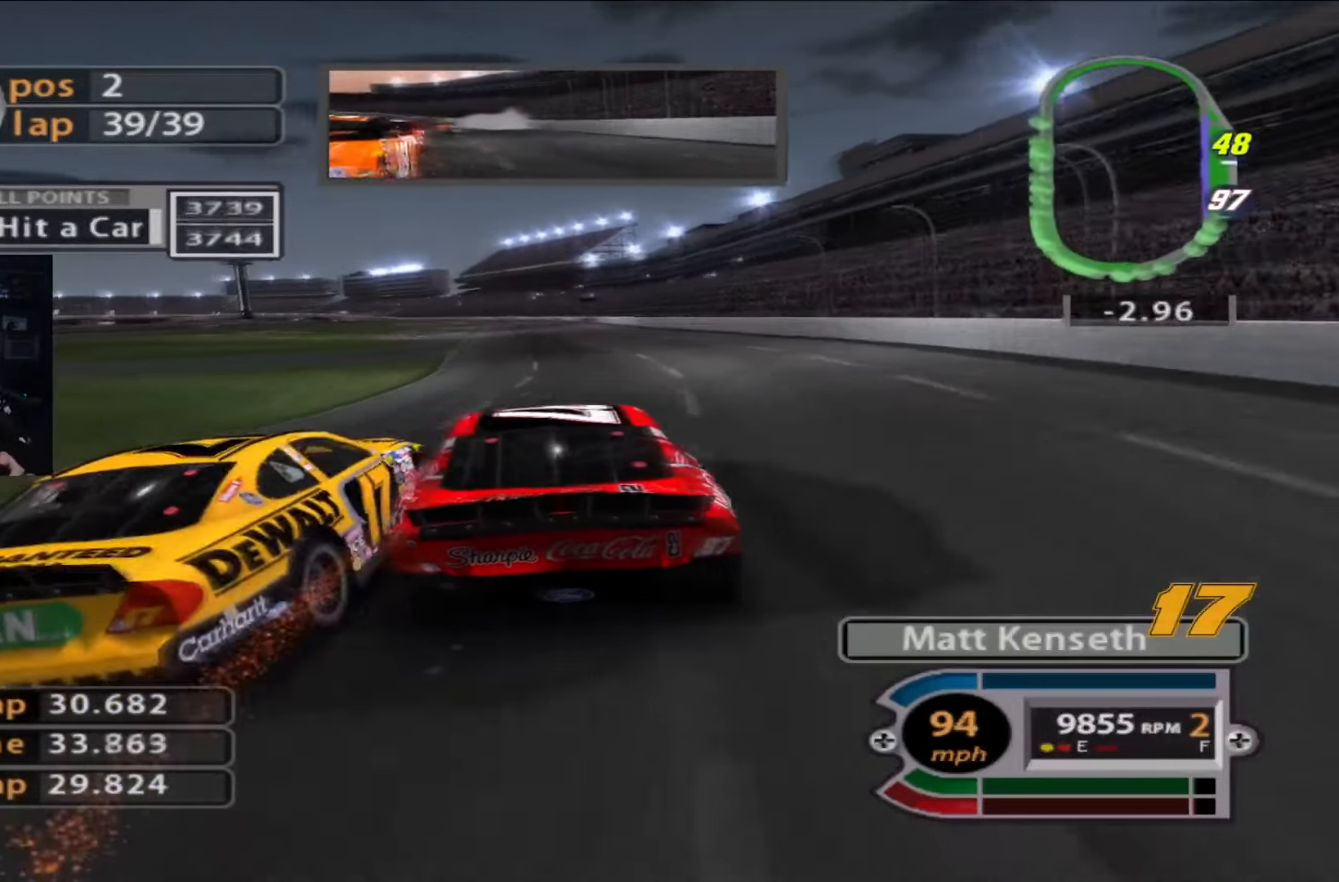
{"buttons": [], "left_stick": "center", "right_stick": "center", "events": [[84, "left_stick", "center"], [184, "right_stick", "center"], [251, "left_stick", "right"], [451, "left_stick", "center"]]}
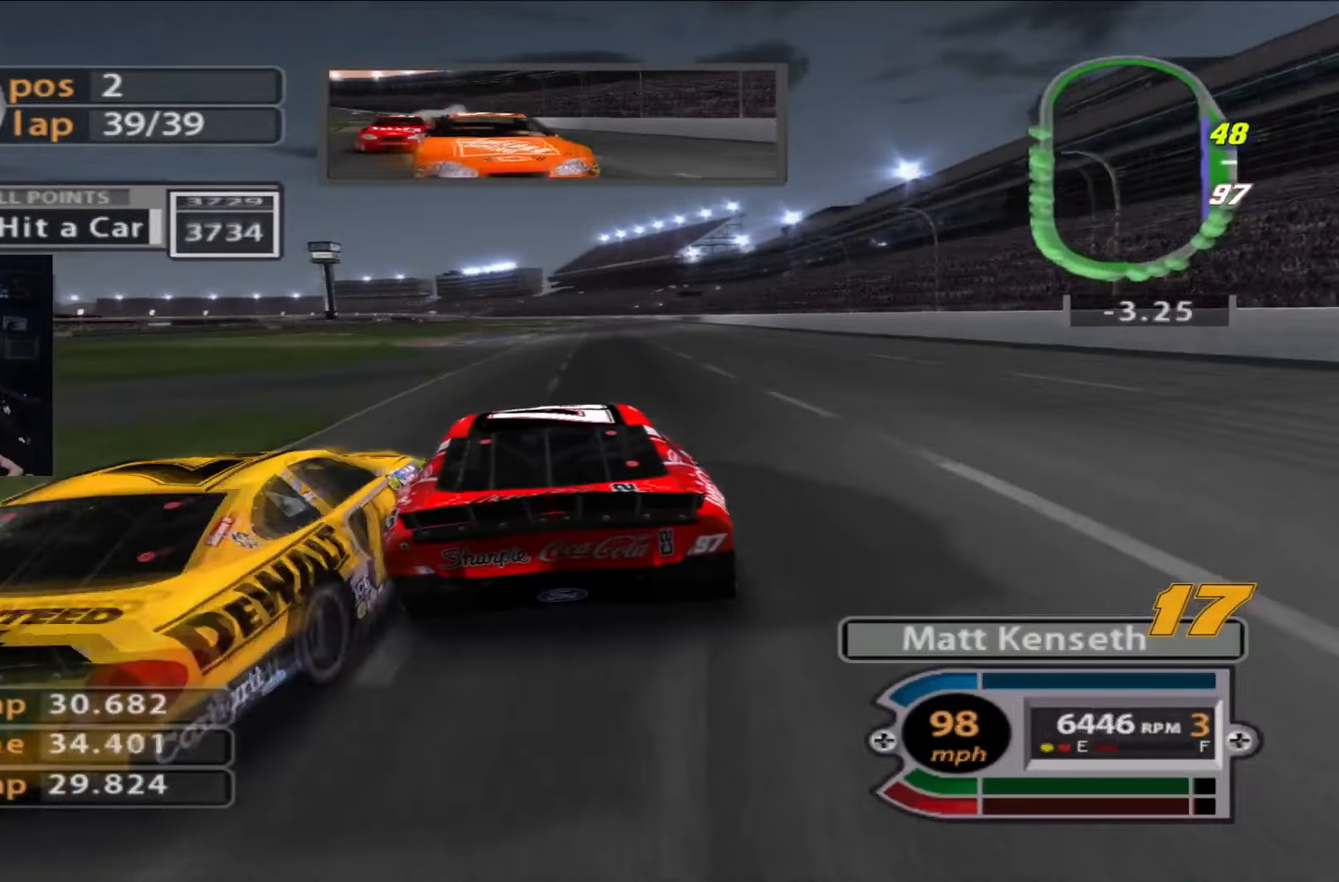
{"buttons": [], "left_stick": "right", "right_stick": "center", "events": [[217, "left_stick", "right"]]}
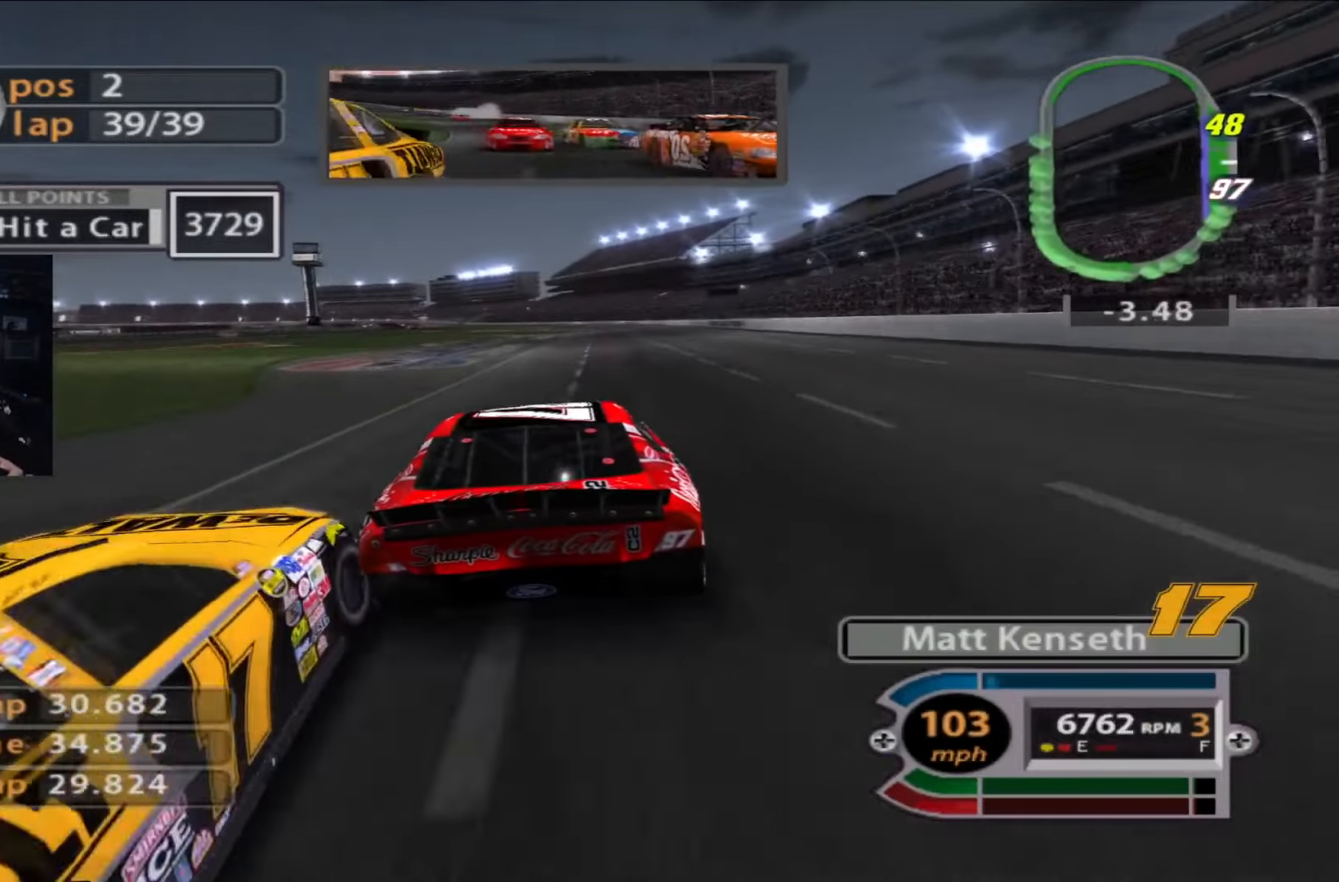
{"buttons": [], "left_stick": "up-left", "right_stick": "center", "events": [[117, "left_stick", "center"], [251, "left_stick", "up-left"]]}
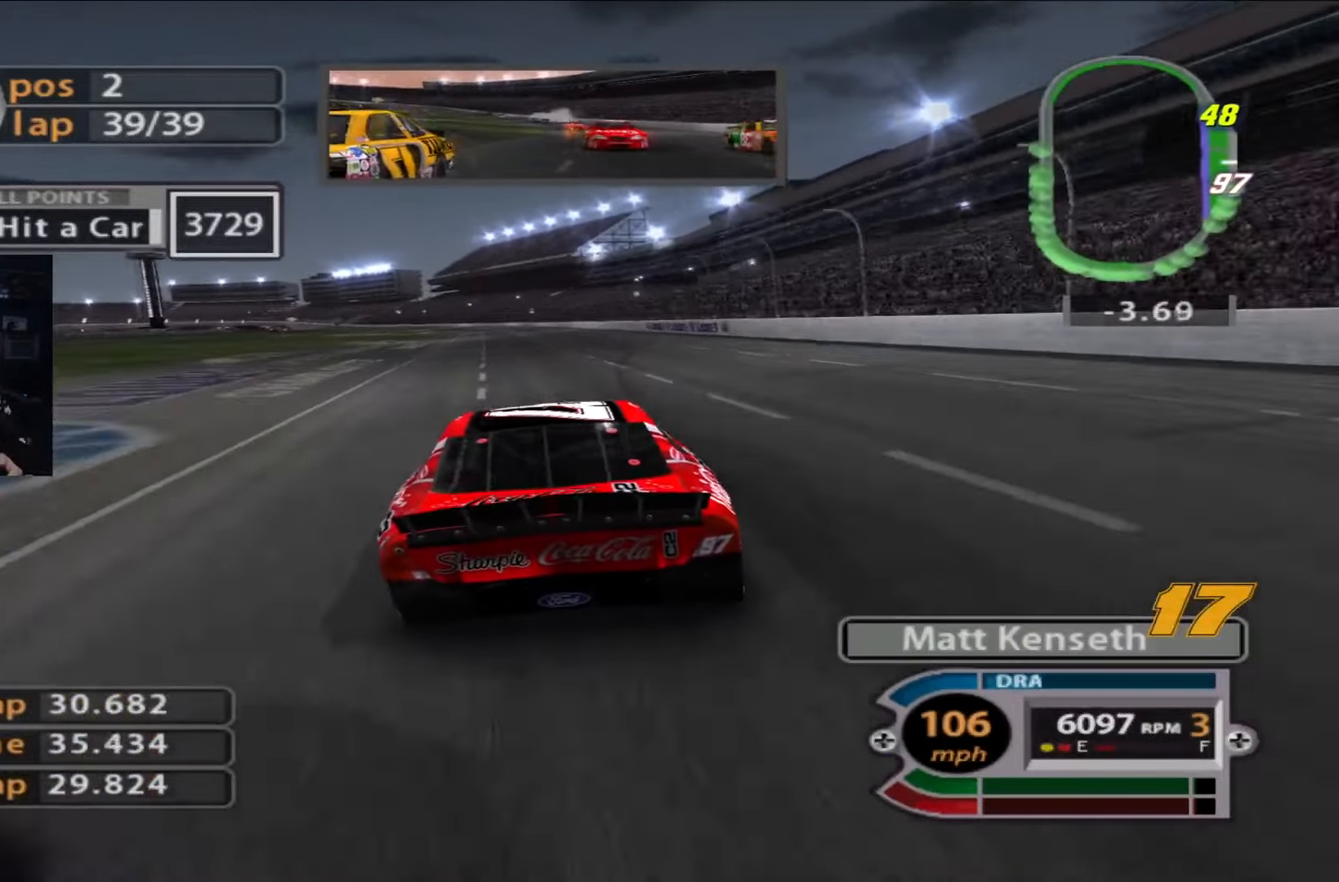
{"buttons": [], "left_stick": "center", "right_stick": "center", "events": [[16, "left_stick", "center"]]}
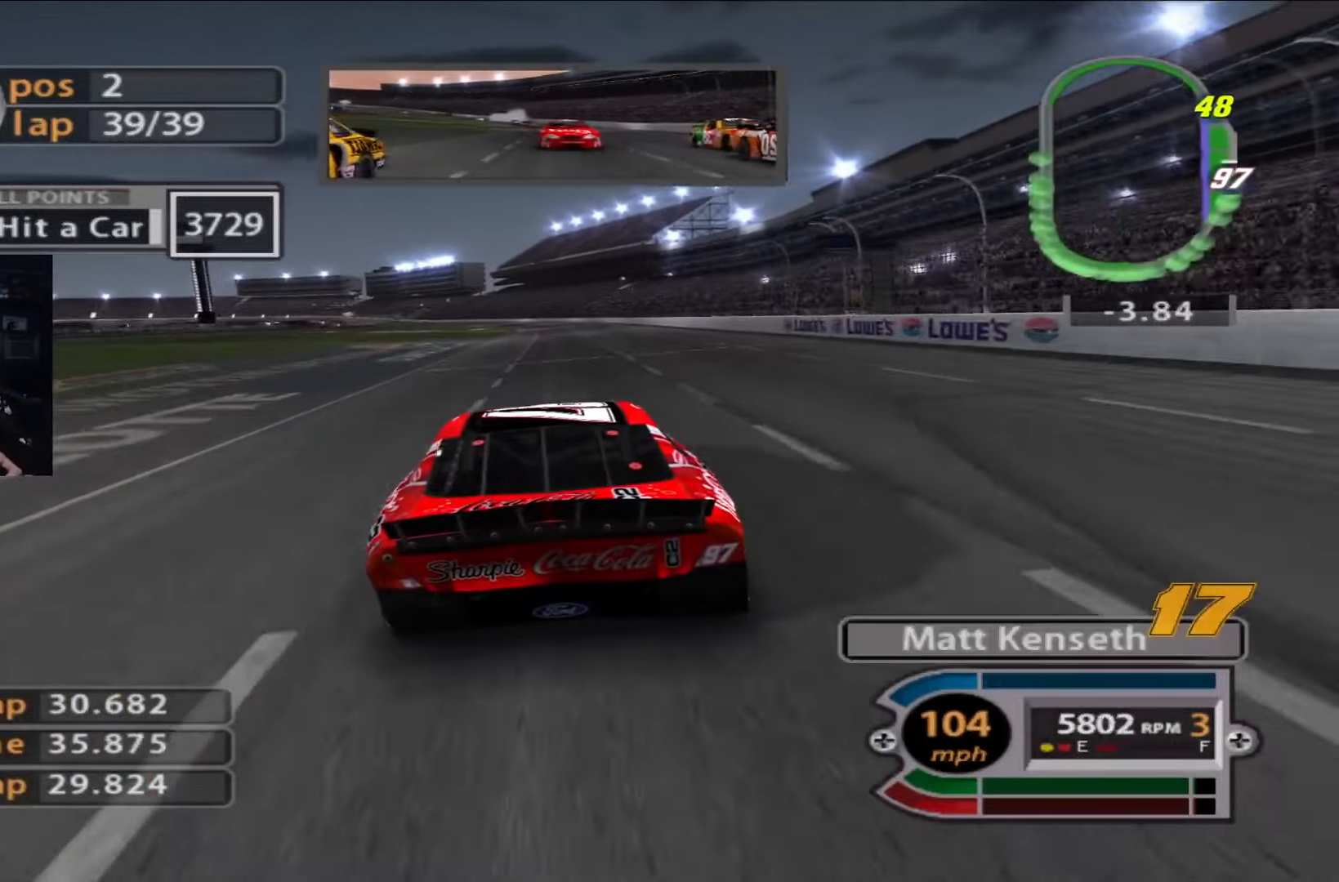
{"buttons": [], "left_stick": "center", "right_stick": "center", "events": [[84, "R2", "down"], [251, "R2", "up"]]}
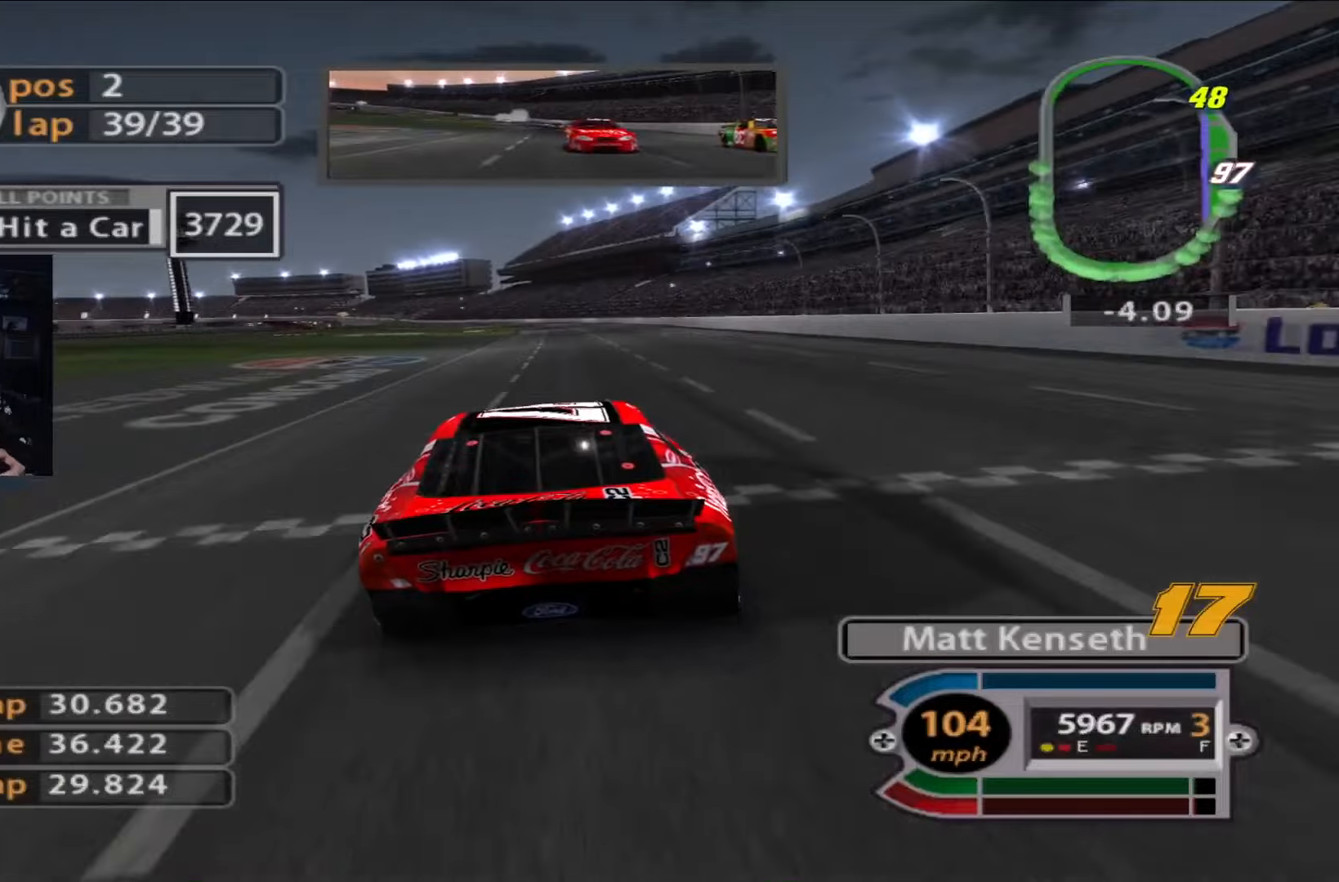
{"buttons": [], "left_stick": "center", "right_stick": "center", "events": []}
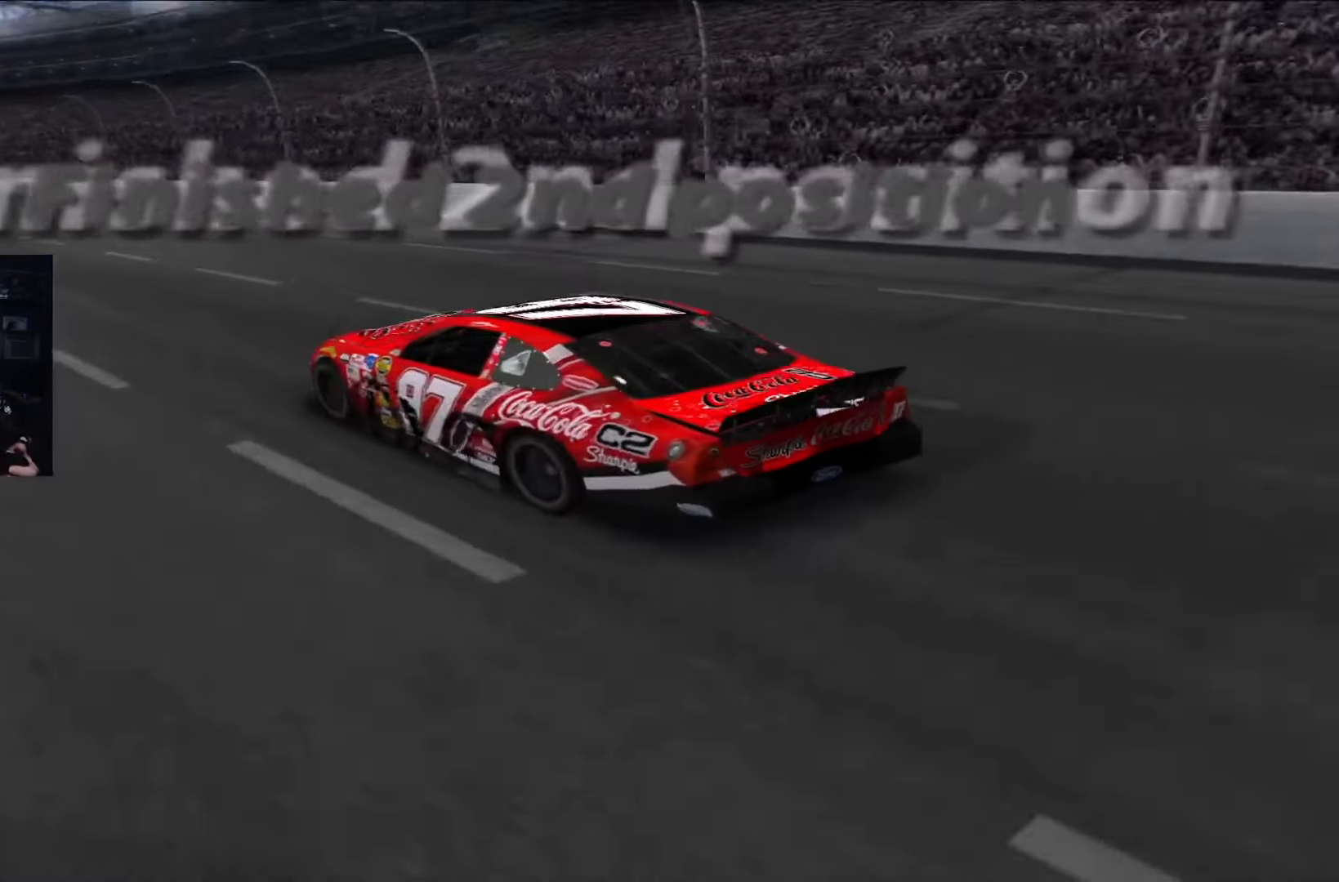
{"buttons": [], "left_stick": "center", "right_stick": "center", "events": []}
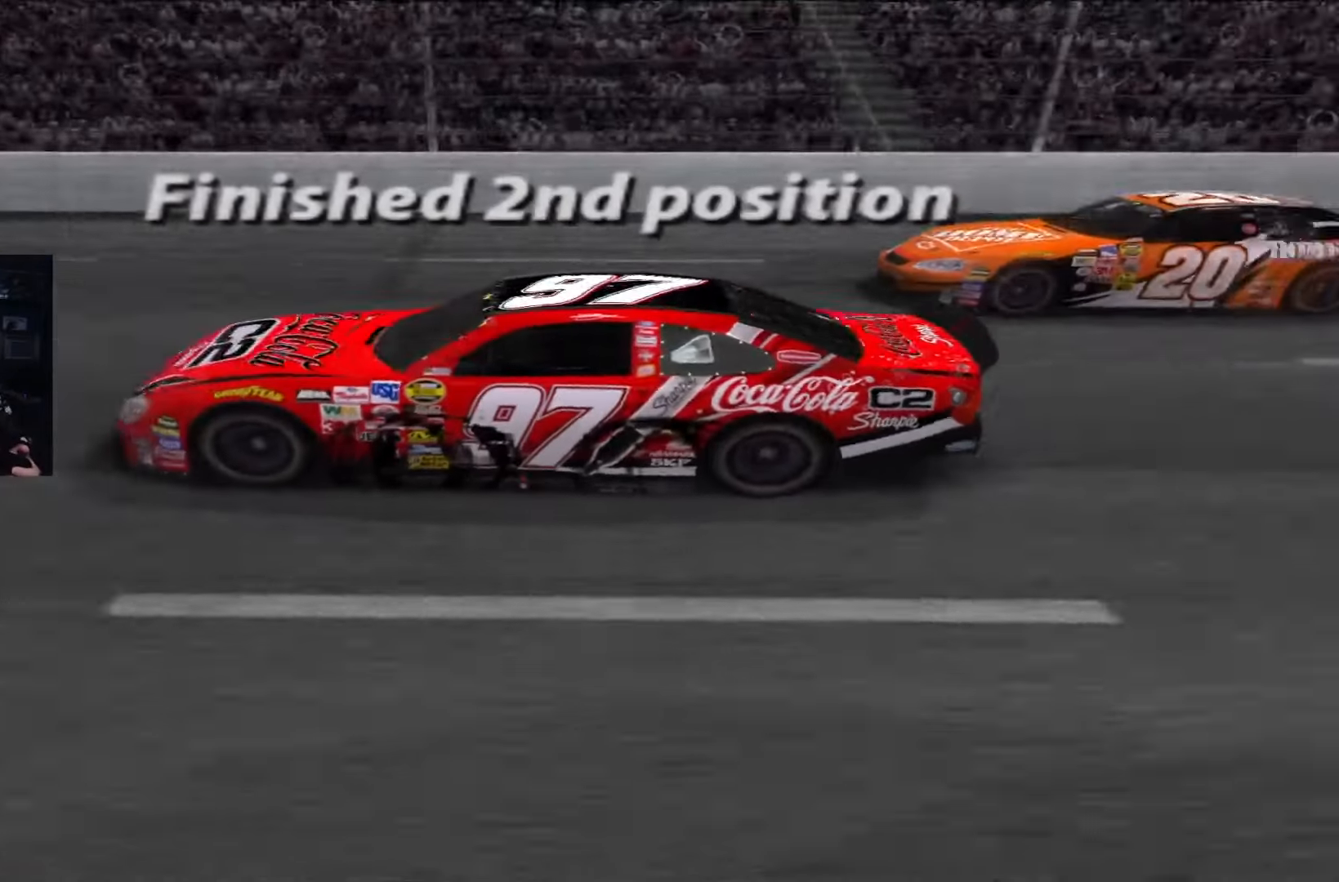
{"buttons": [], "left_stick": "center", "right_stick": "center", "events": []}
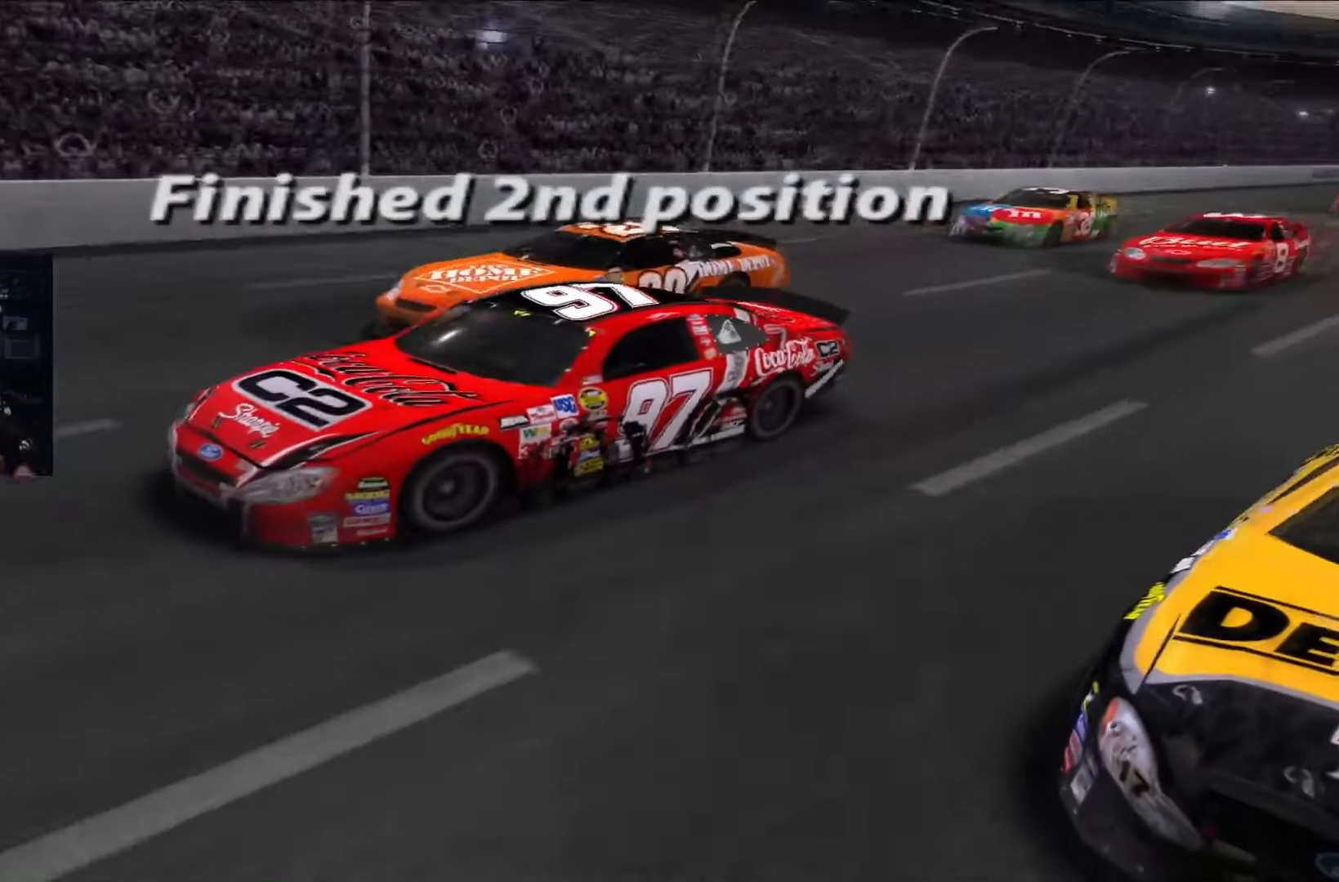
{"buttons": ["L2"], "left_stick": "center", "right_stick": "center", "events": [[117, "L2", "down"], [117, "left_stick", "left"], [183, "left_stick", "center"]]}
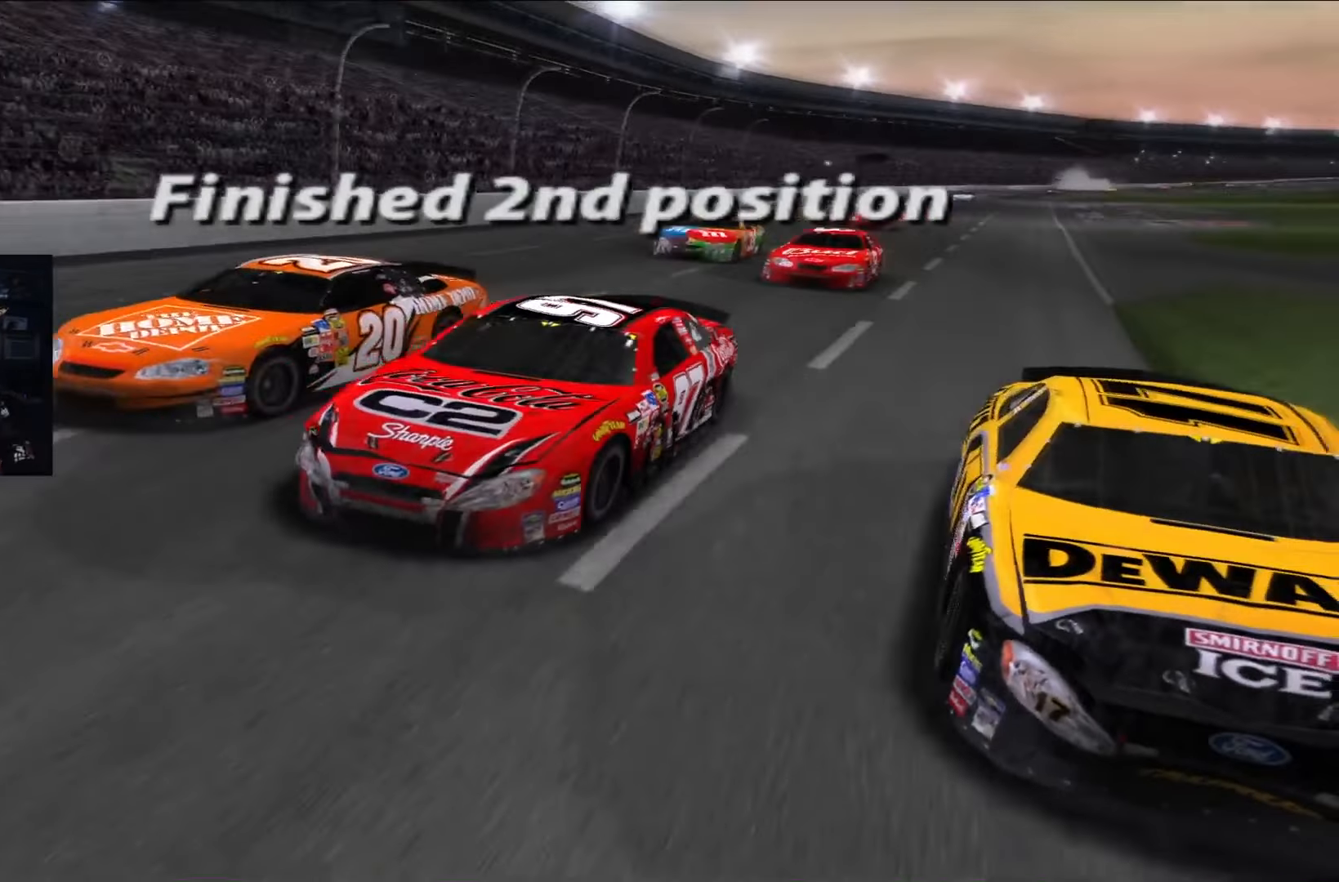
{"buttons": ["L2"], "left_stick": "center", "right_stick": "center", "events": []}
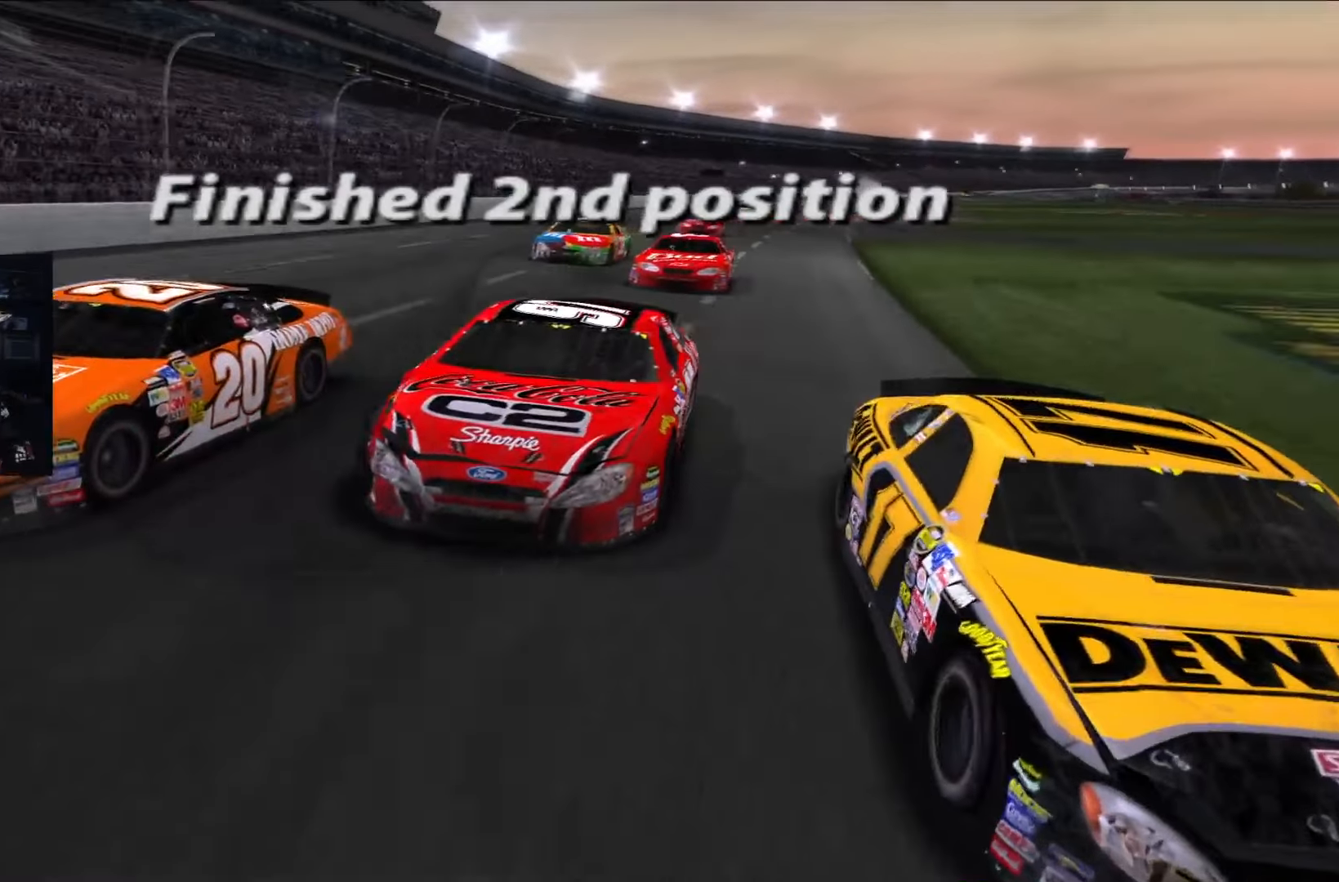
{"buttons": [], "left_stick": "center", "right_stick": "center"}
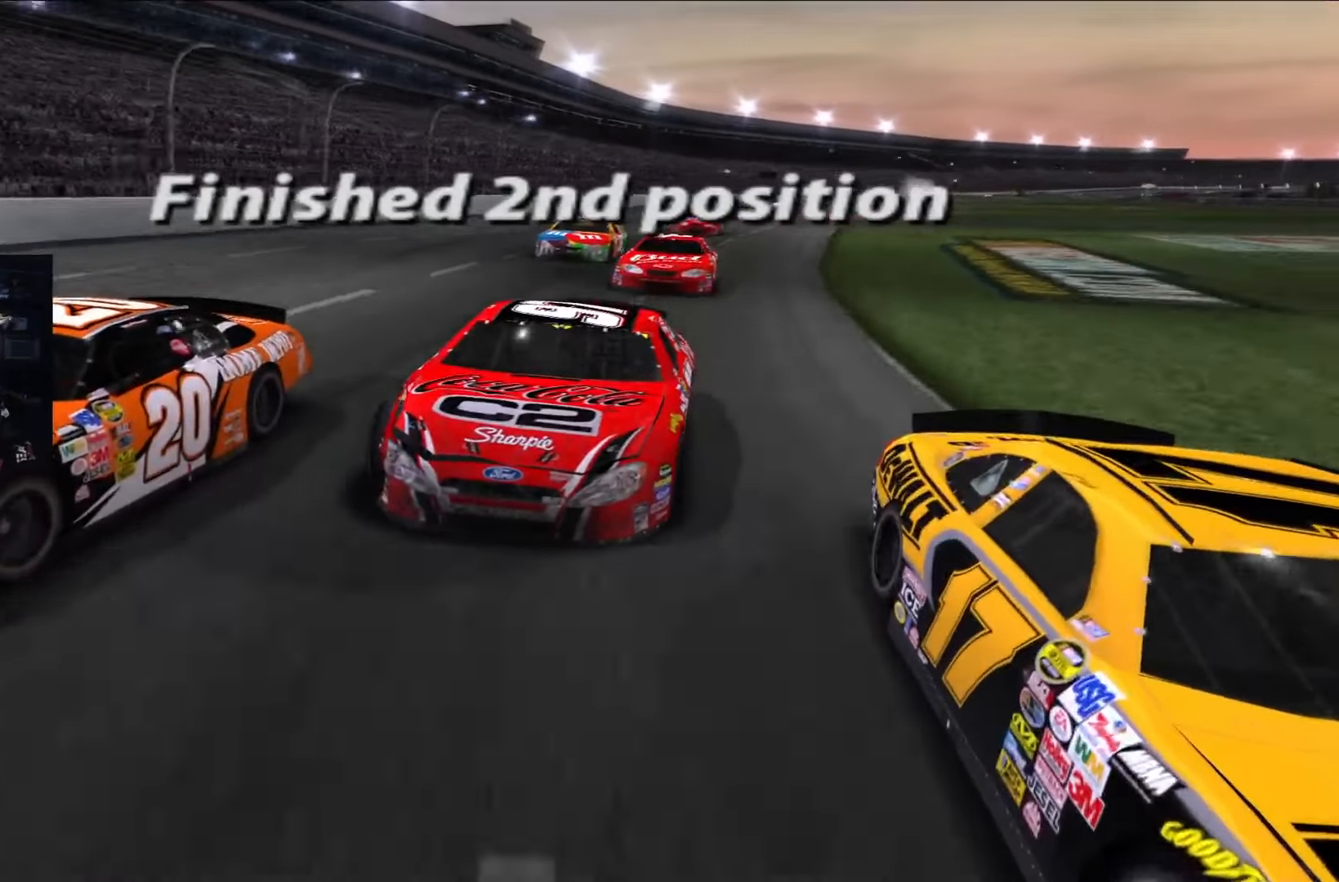
{"buttons": [], "left_stick": "center", "right_stick": "center"}
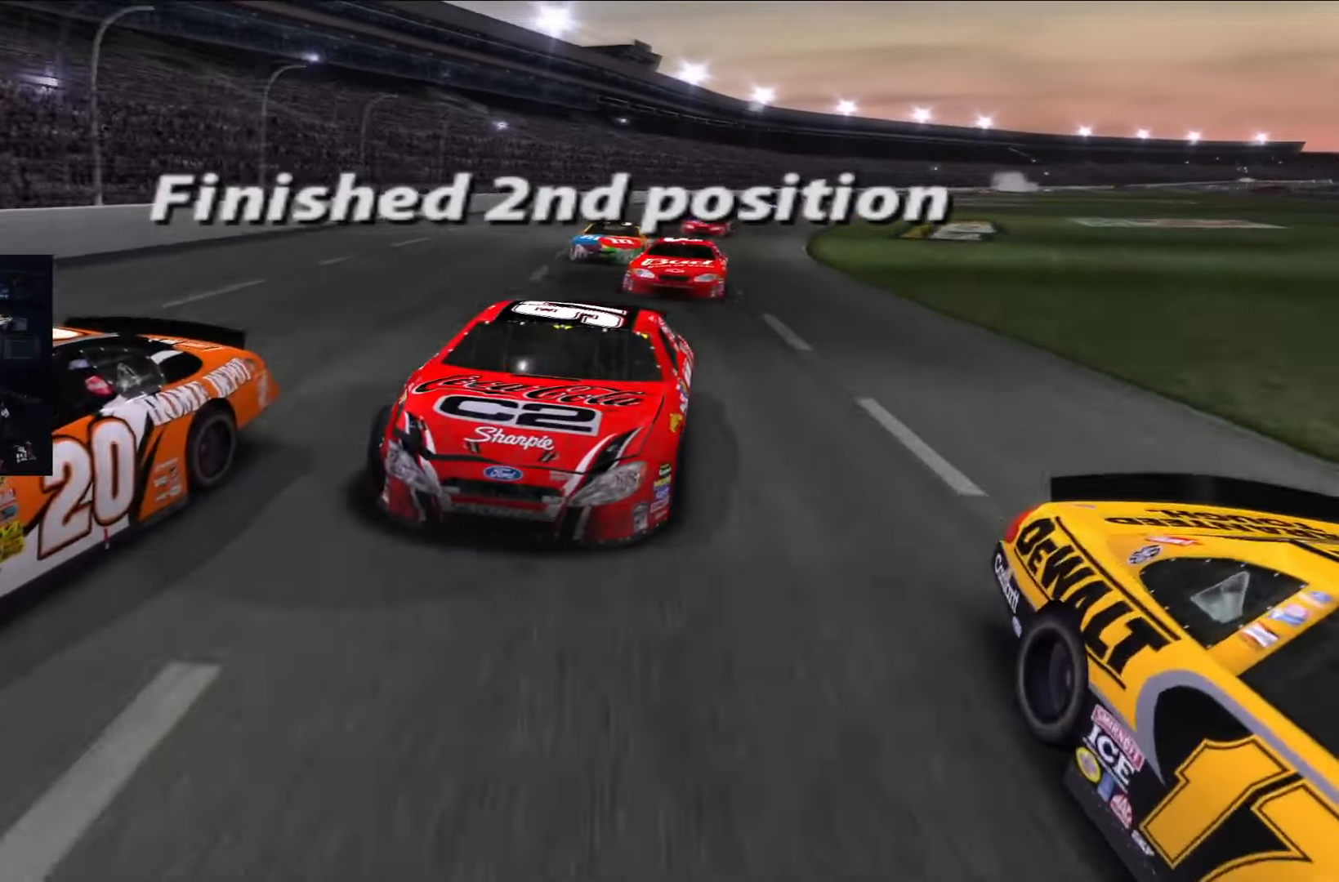
{"buttons": ["L2"], "left_stick": "center", "right_stick": "center", "events": [[16, "L2", "down"]]}
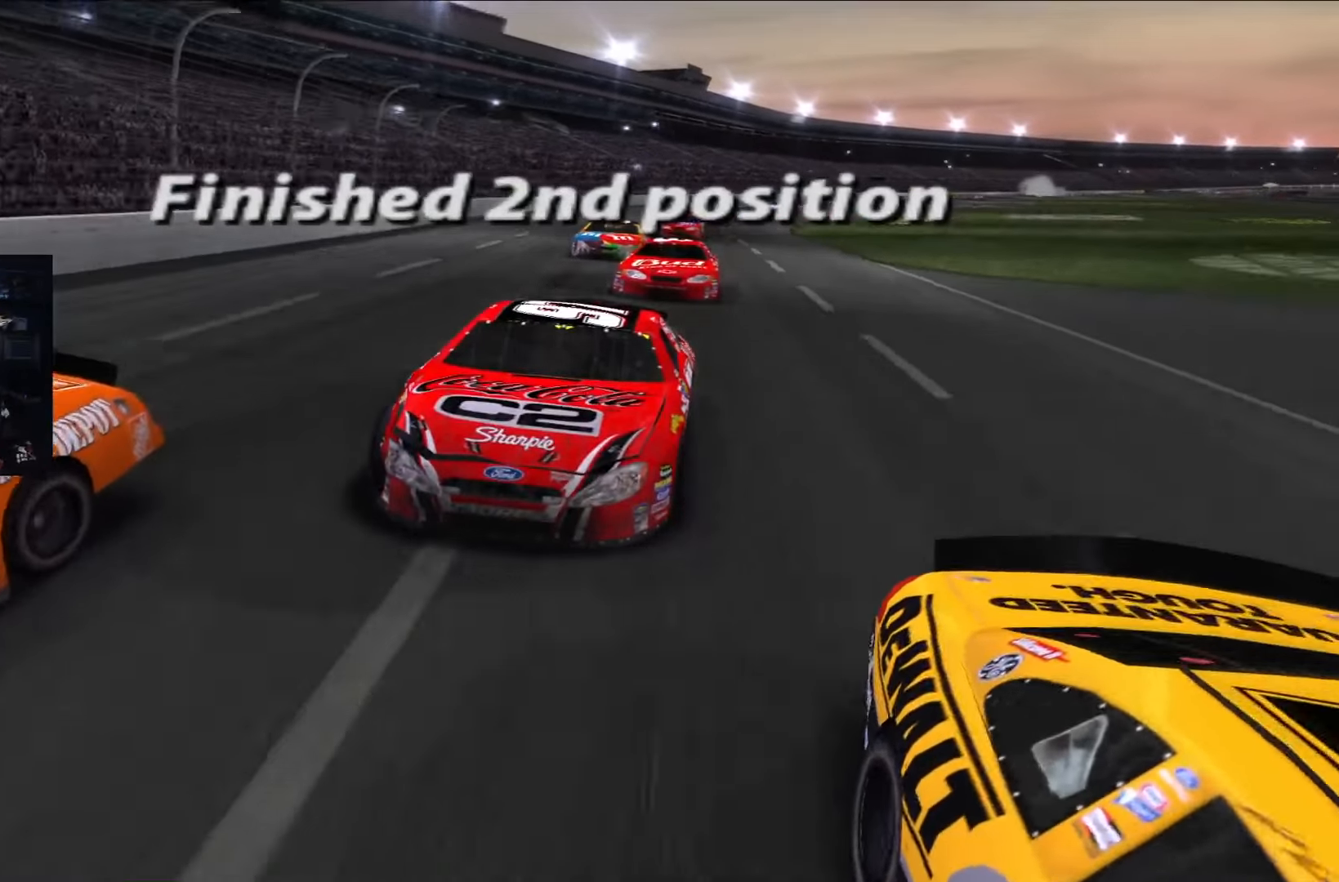
{"buttons": ["L2"], "left_stick": "center", "right_stick": "center", "events": []}
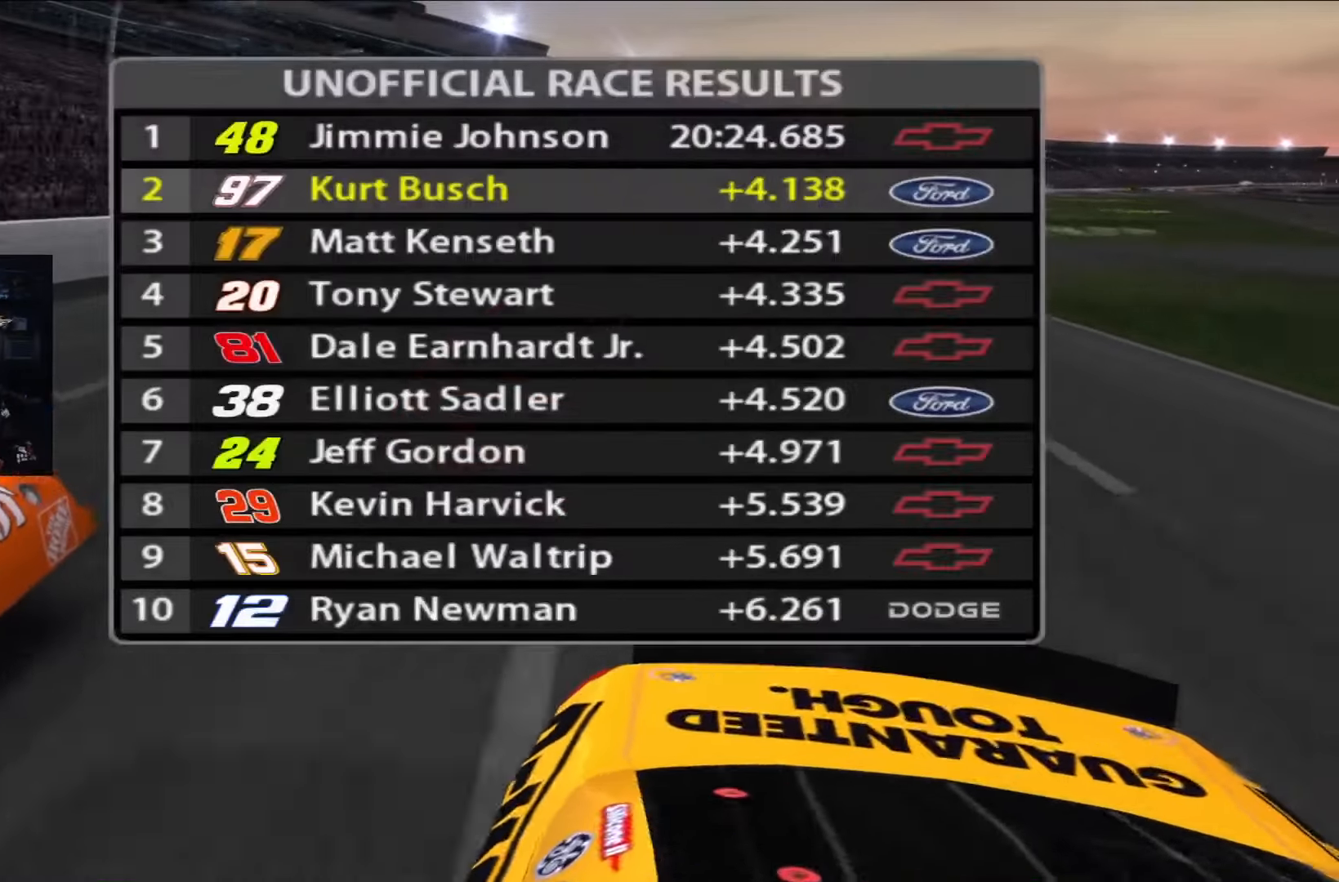
{"buttons": ["L2"], "left_stick": "center", "right_stick": "center"}
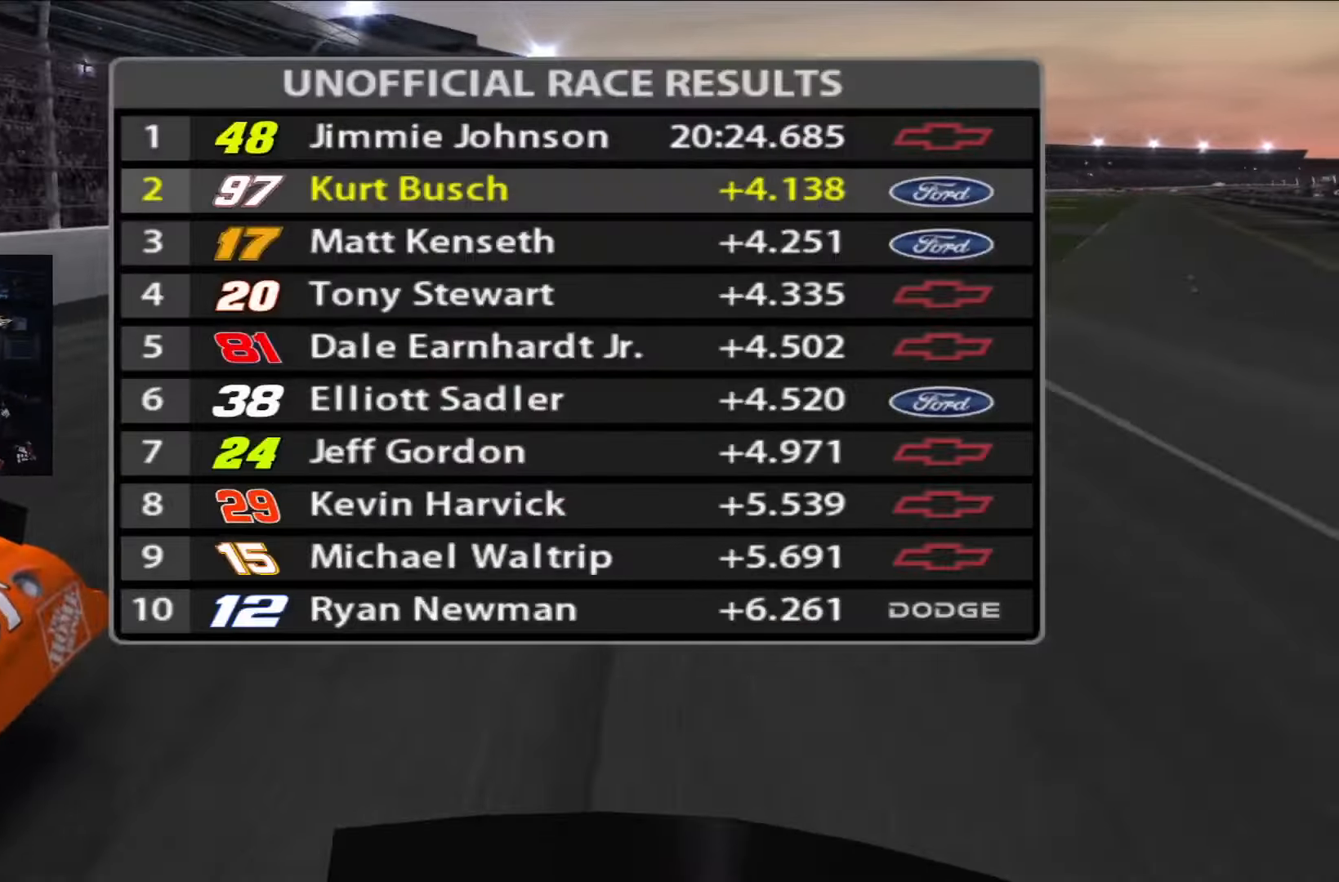
{"buttons": ["L2"], "left_stick": "center", "right_stick": "center", "events": []}